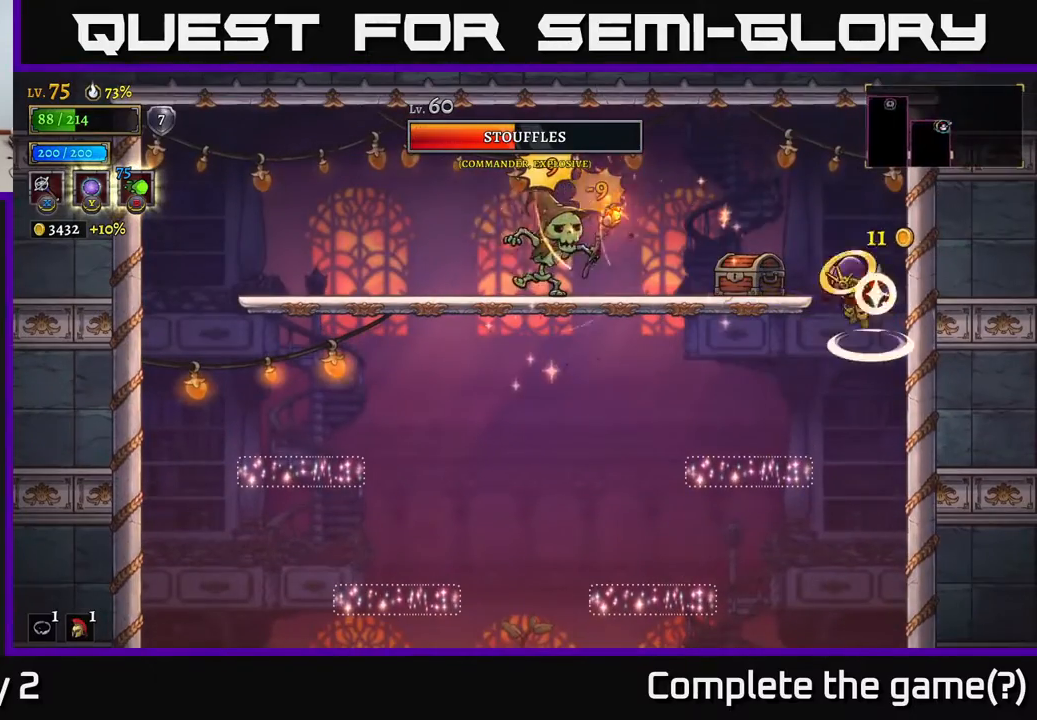
Gameplay with a controller (Xbox layout); each line is a JSON object with the inputs held at the frame after it. "events" lists button and stick changes between this image and that frame as [ms after this image, input, new state], when the widget could be followed in between.
{"buttons": ["A"], "left_stick": "left", "right_stick": "center", "events": [[50, "left_stick", "center"], [183, "left_stick", "left"]]}
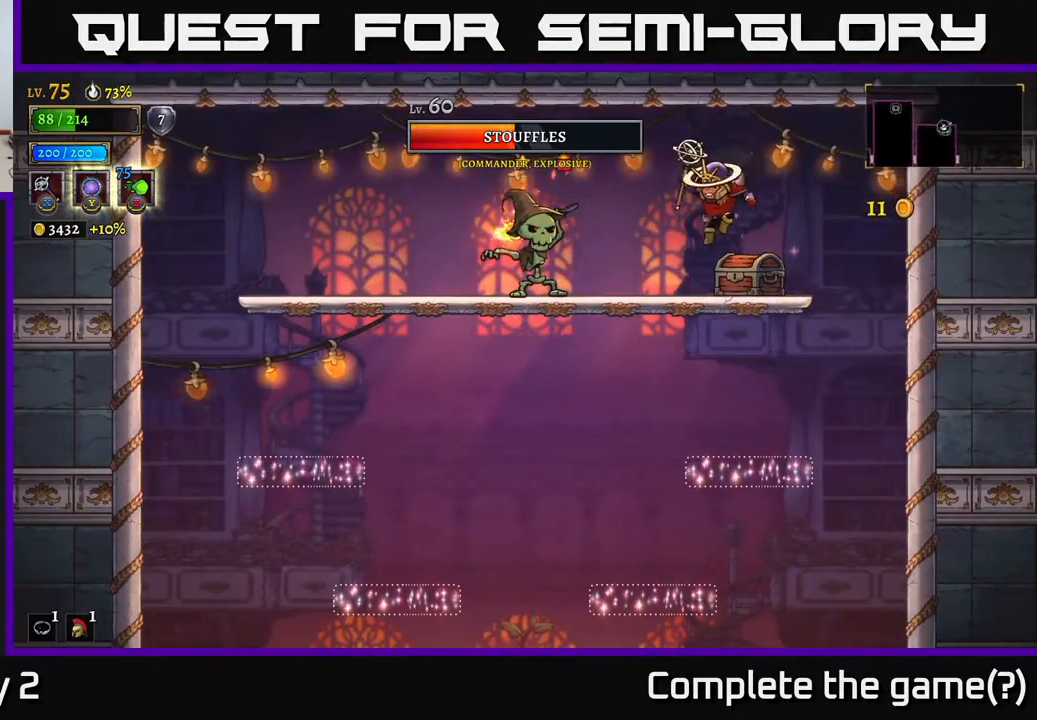
{"buttons": ["R1"], "left_stick": "right", "right_stick": "center", "events": [[67, "A", "up"], [250, "left_stick", "right"], [300, "R1", "down"], [367, "R1", "up"], [483, "R1", "down"]]}
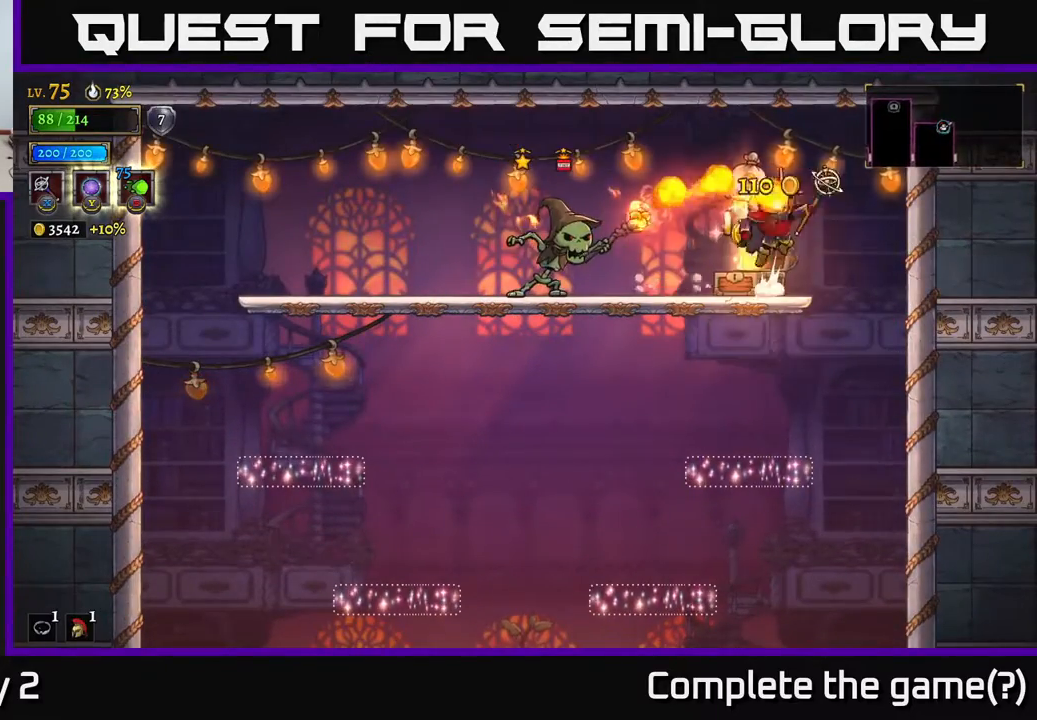
{"buttons": [], "left_stick": "left", "right_stick": "center", "events": [[33, "A", "down"], [67, "R1", "up"], [317, "A", "up"], [367, "left_stick", "left"]]}
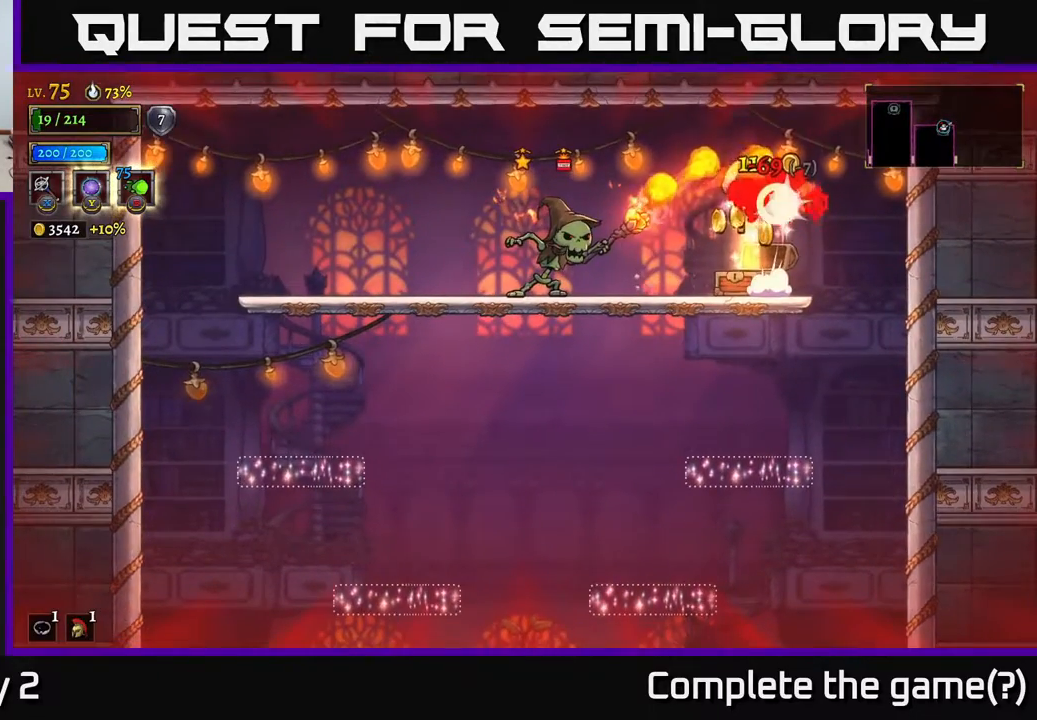
{"buttons": [], "left_stick": "left", "right_stick": "center", "events": [[17, "L2", "down"], [117, "L2", "up"], [200, "A", "down"], [200, "L2", "down"], [317, "L2", "up"], [367, "A", "up"]]}
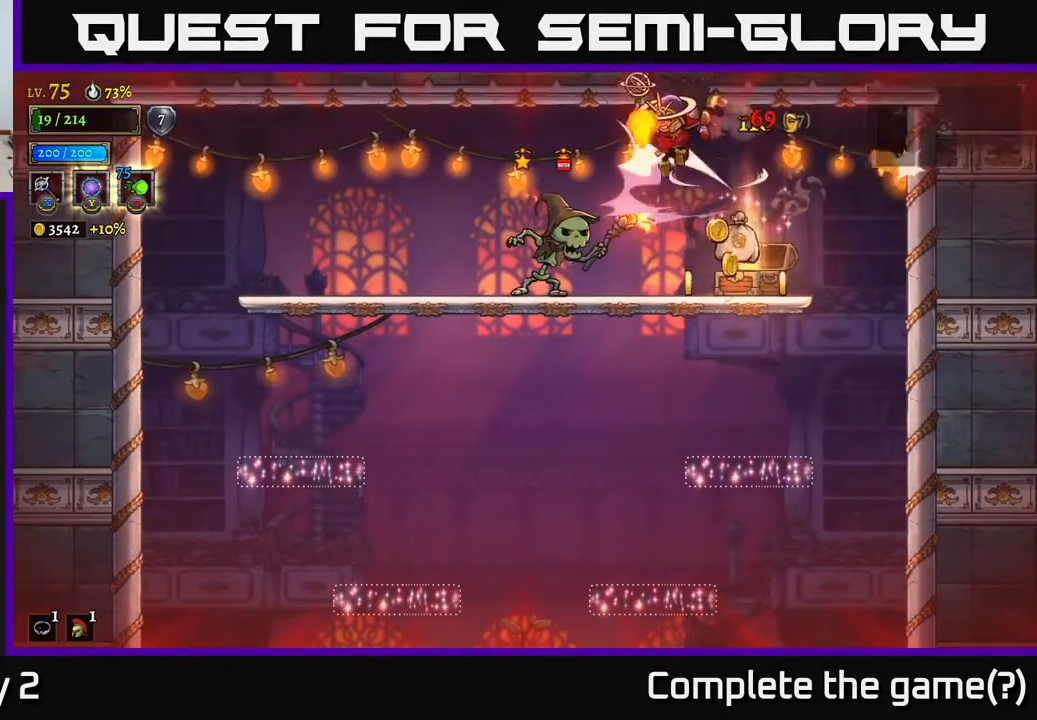
{"buttons": ["X"], "left_stick": "left", "right_stick": "center", "events": [[17, "left_stick", "center"], [183, "left_stick", "right"], [350, "left_stick", "left"], [400, "X", "down"]]}
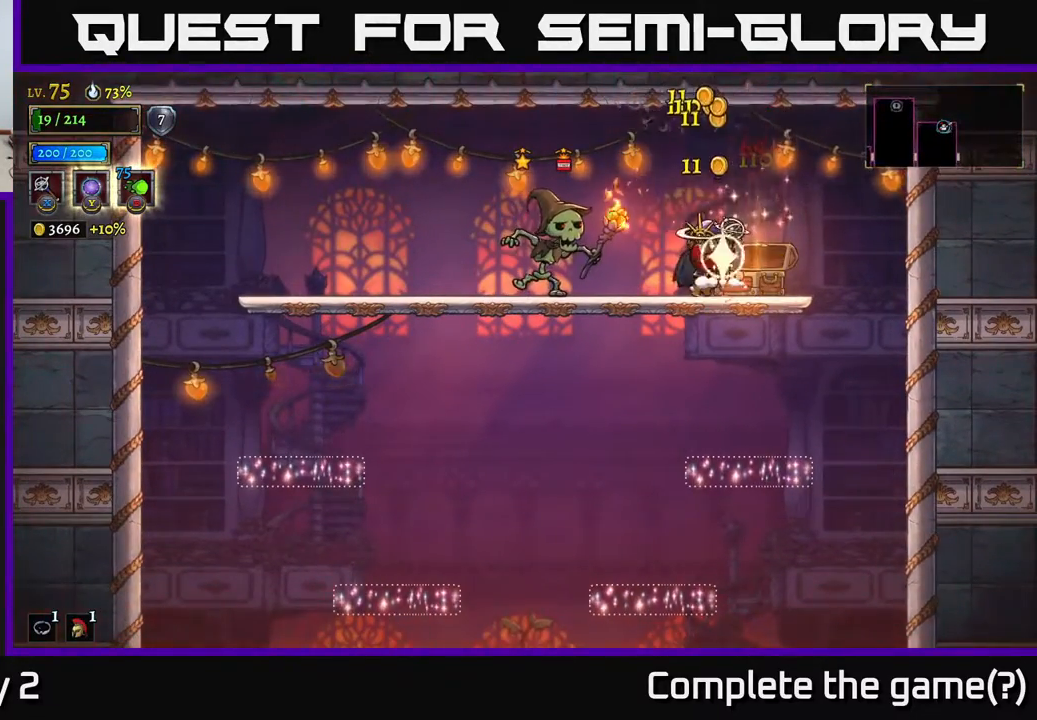
{"buttons": [], "left_stick": "right", "right_stick": "center", "events": [[67, "X", "up"], [167, "left_stick", "center"], [300, "left_stick", "right"]]}
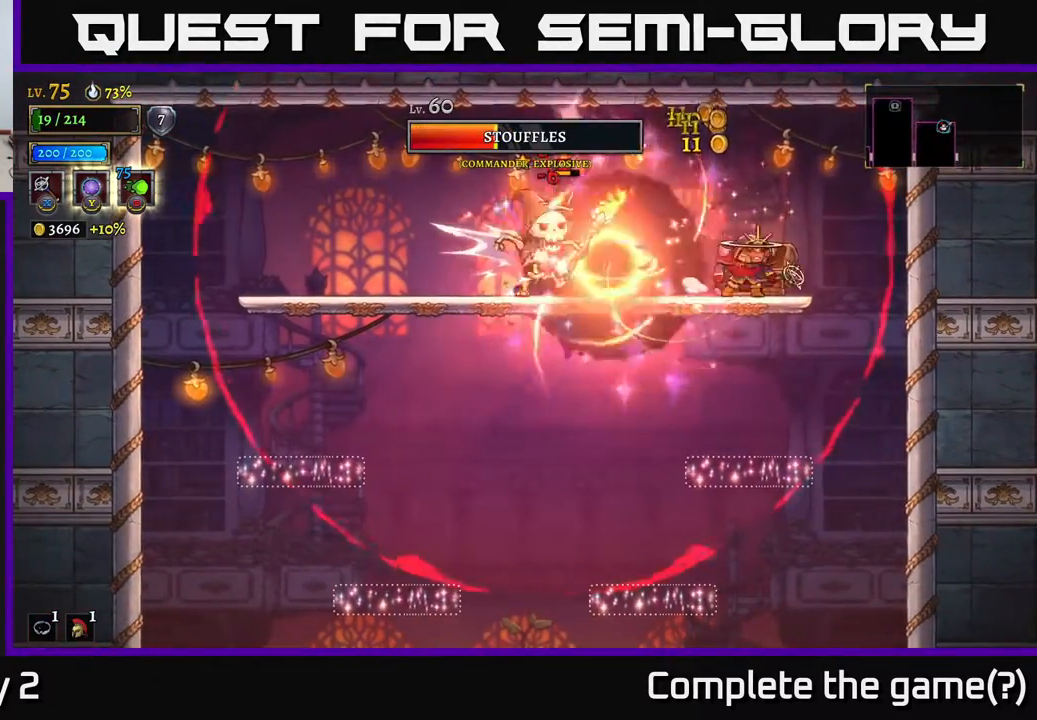
{"buttons": [], "left_stick": "right", "right_stick": "center", "events": []}
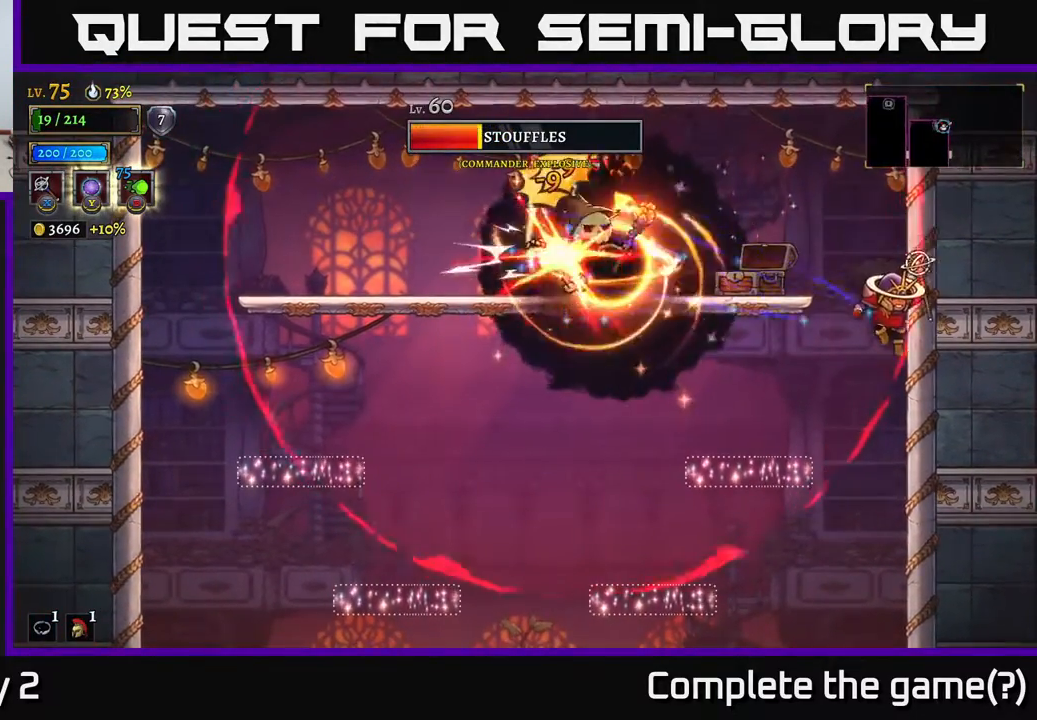
{"buttons": [], "left_stick": "center", "right_stick": "center", "events": [[83, "left_stick", "center"]]}
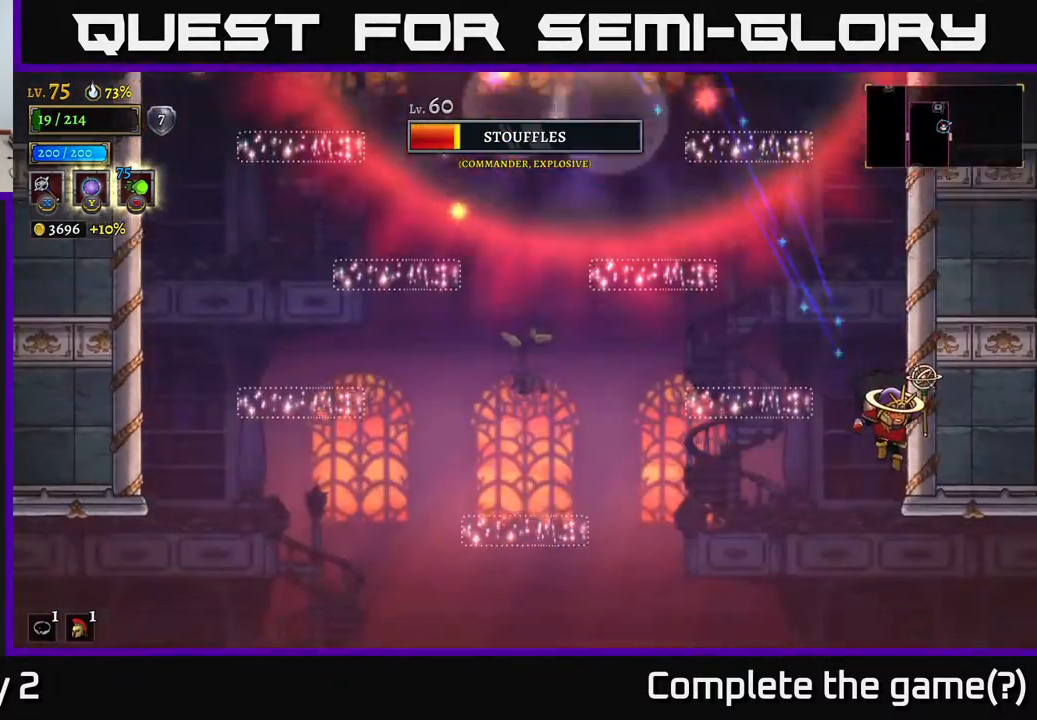
{"buttons": [], "left_stick": "left", "right_stick": "center", "events": [[400, "left_stick", "left"]]}
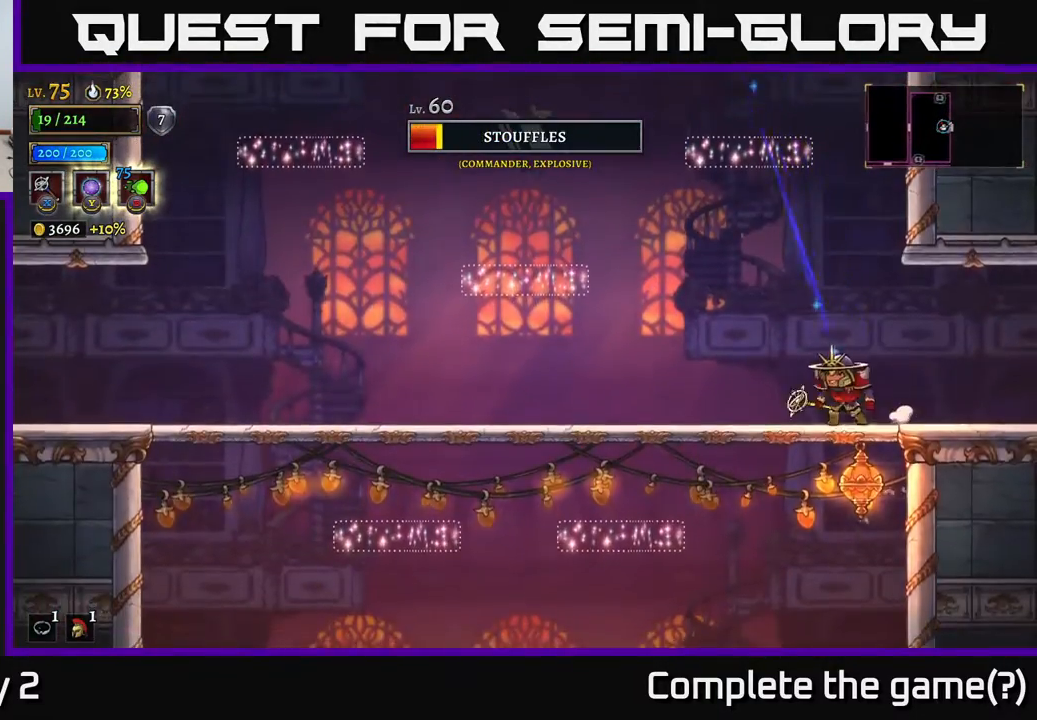
{"buttons": [], "left_stick": "left", "right_stick": "center", "events": [[300, "left_stick", "center"], [433, "left_stick", "left"]]}
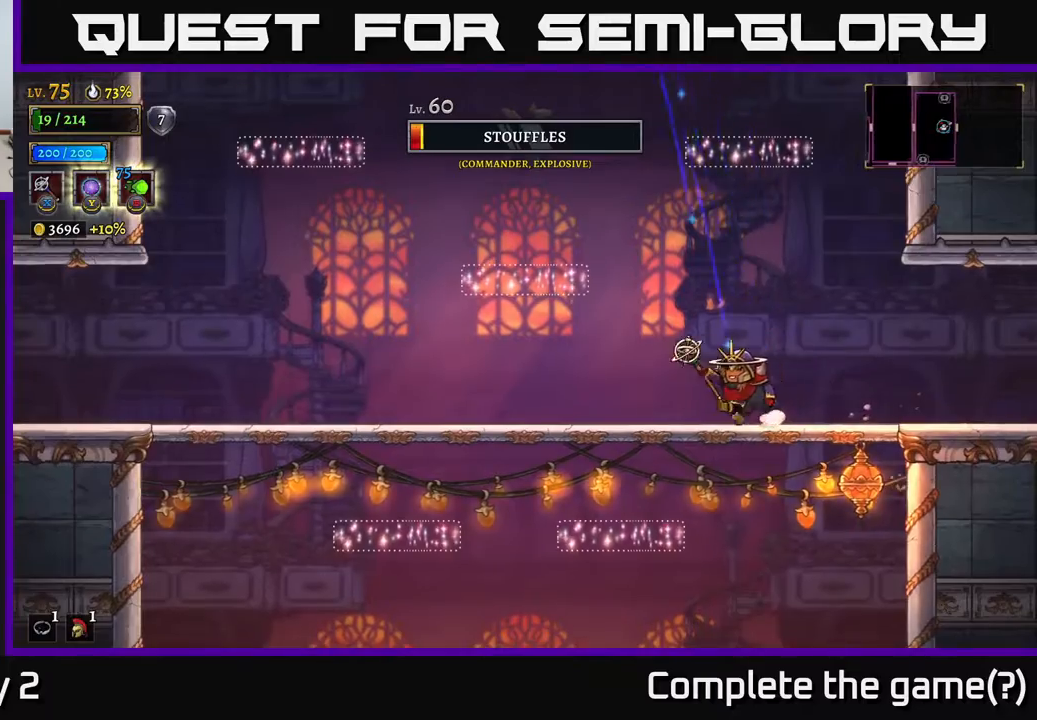
{"buttons": [], "left_stick": "left", "right_stick": "center", "events": [[67, "A", "down"], [267, "A", "up"]]}
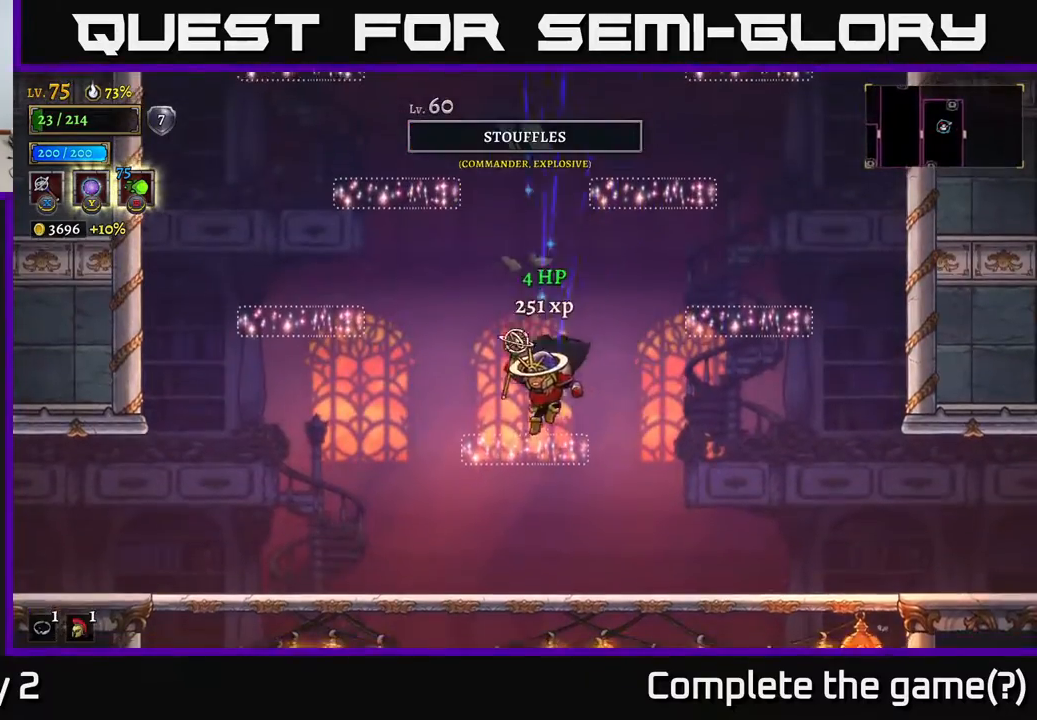
{"buttons": [], "left_stick": "center", "right_stick": "center", "events": [[100, "left_stick", "center"], [183, "A", "down"], [500, "A", "up"]]}
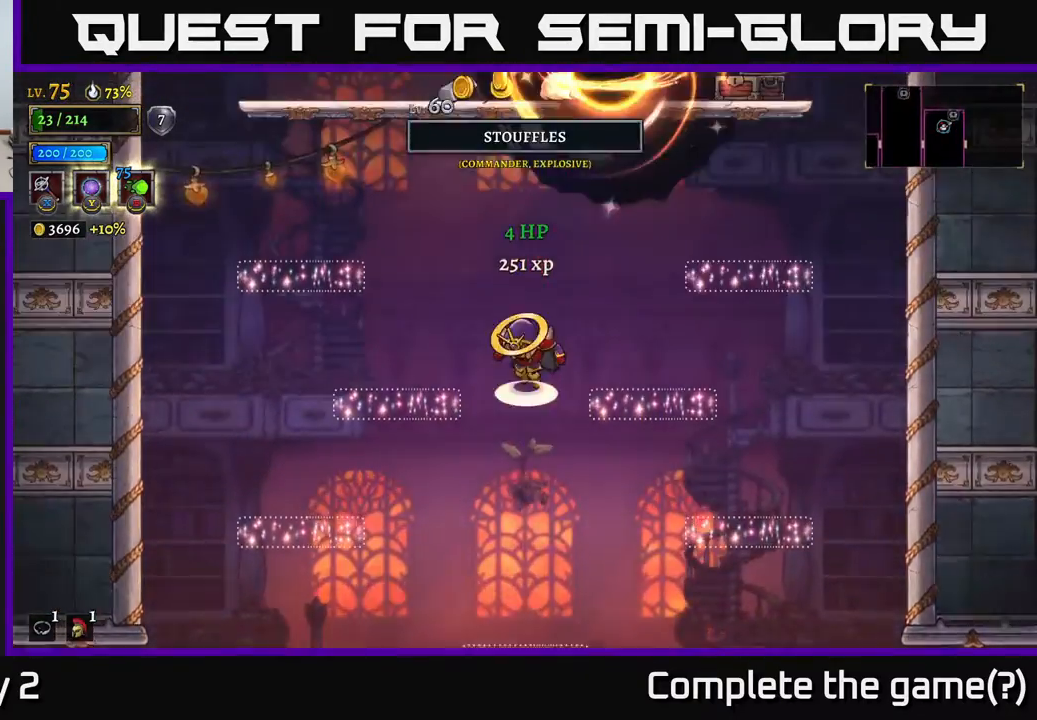
{"buttons": ["A"], "left_stick": "right", "right_stick": "center", "events": [[17, "A", "down"], [100, "left_stick", "right"]]}
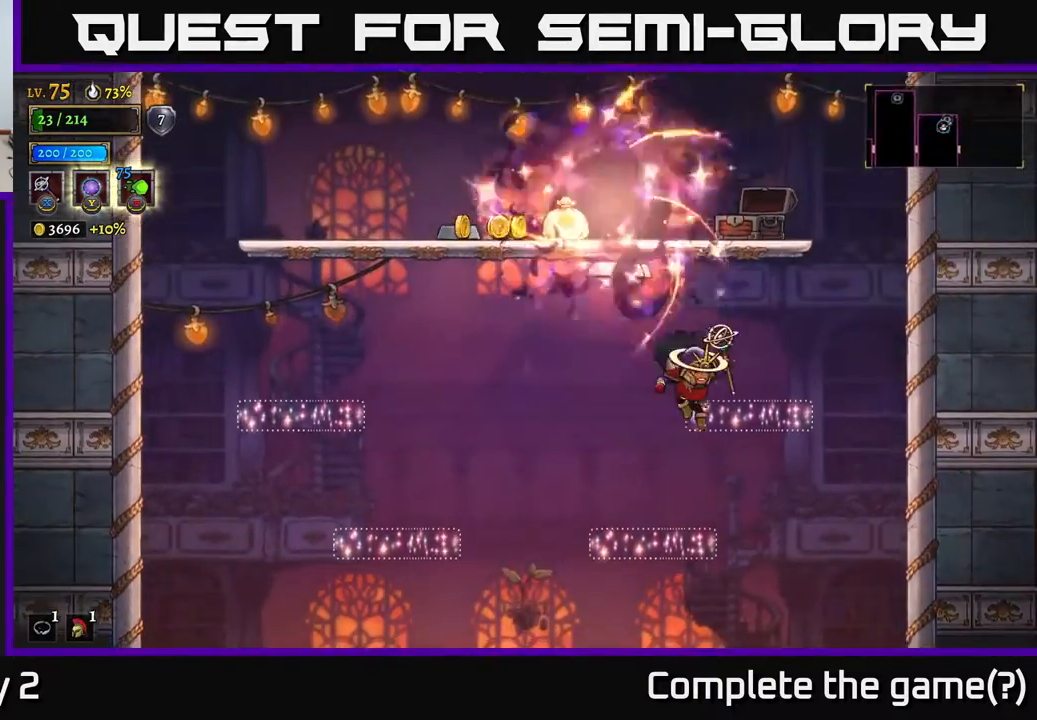
{"buttons": [], "left_stick": "left", "right_stick": "center", "events": [[67, "A", "up"], [250, "left_stick", "center"], [317, "left_stick", "left"]]}
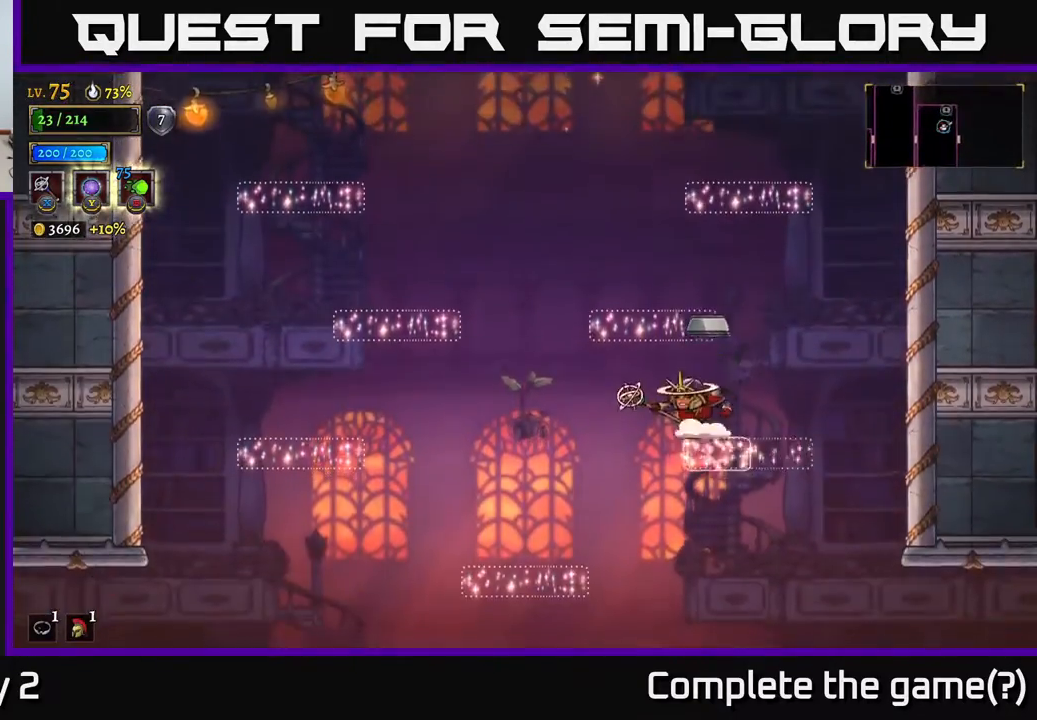
{"buttons": ["A"], "left_stick": "center", "right_stick": "center", "events": [[17, "left_stick", "center"], [100, "left_stick", "right"], [167, "A", "down"], [217, "left_stick", "center"], [267, "left_stick", "left"], [433, "left_stick", "center"]]}
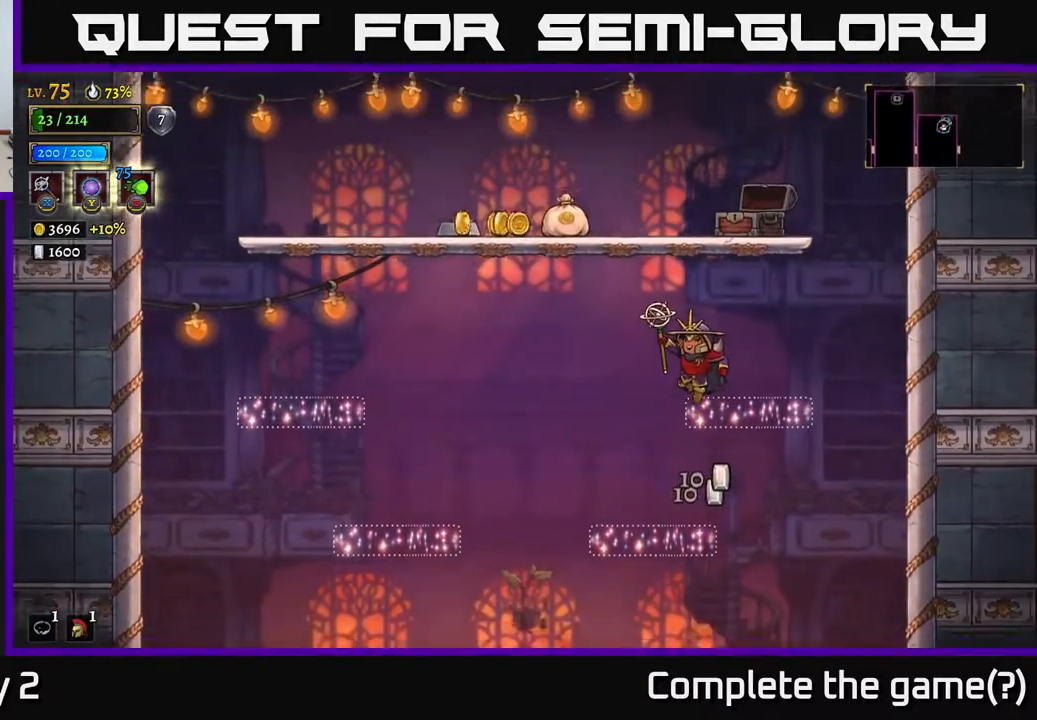
{"buttons": ["A"], "left_stick": "left", "right_stick": "center", "events": [[83, "A", "up"], [150, "A", "down"], [200, "left_stick", "left"]]}
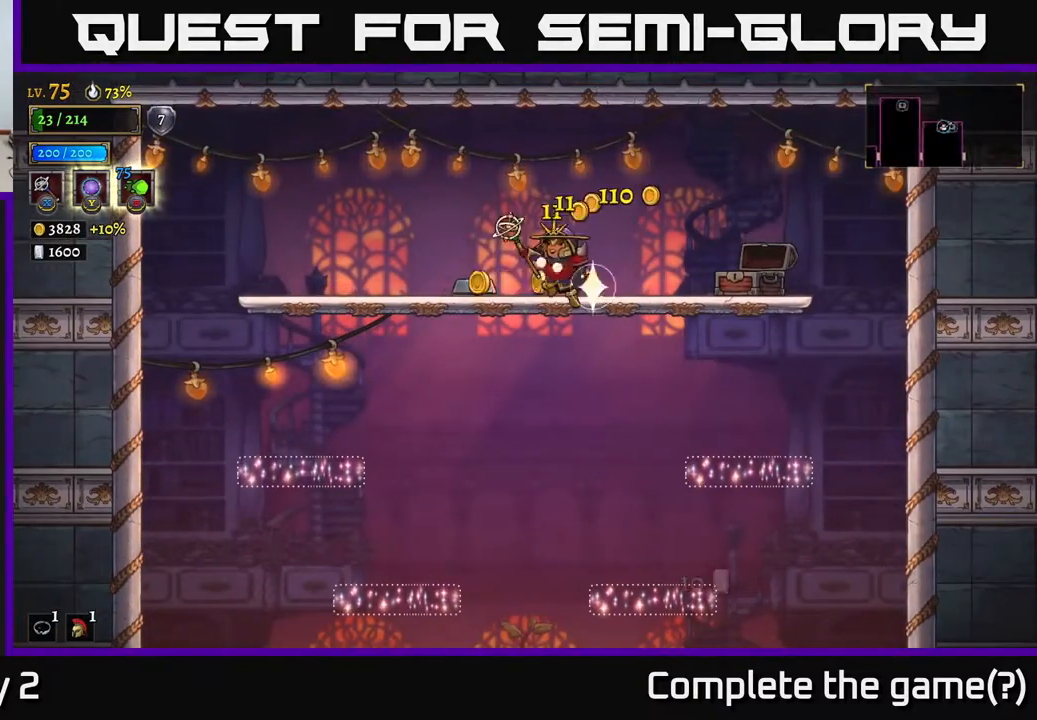
{"buttons": [], "left_stick": "down", "right_stick": "center", "events": [[300, "A", "up"], [333, "left_stick", "center"], [400, "left_stick", "right"], [500, "left_stick", "down"]]}
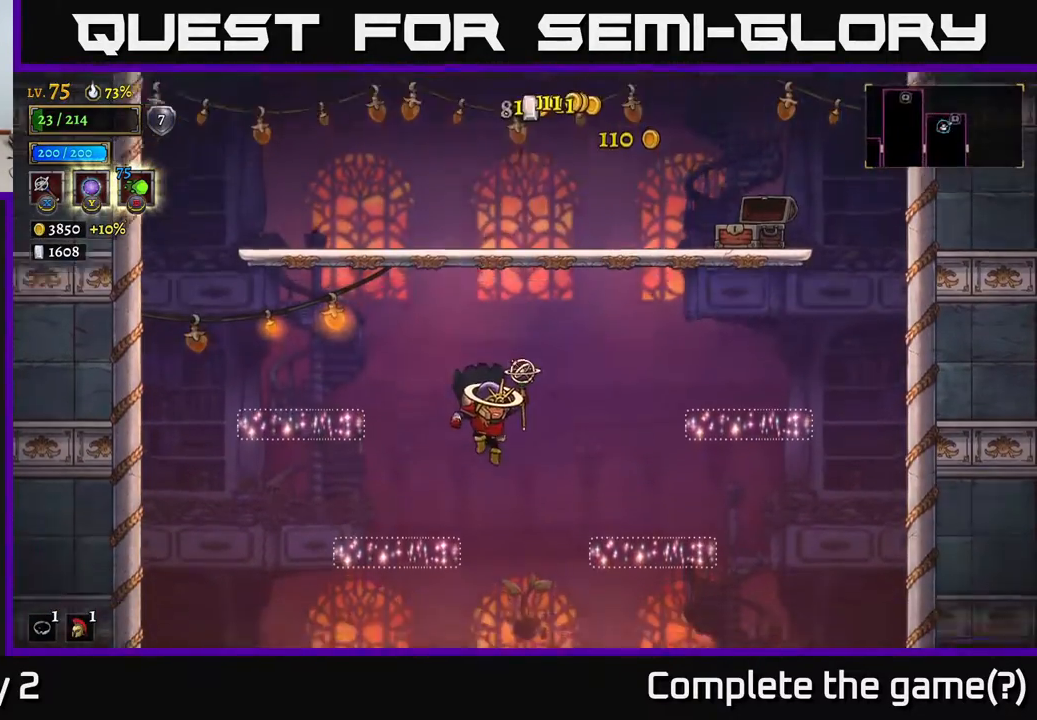
{"buttons": [], "left_stick": "right", "right_stick": "center", "events": [[217, "left_stick", "right"]]}
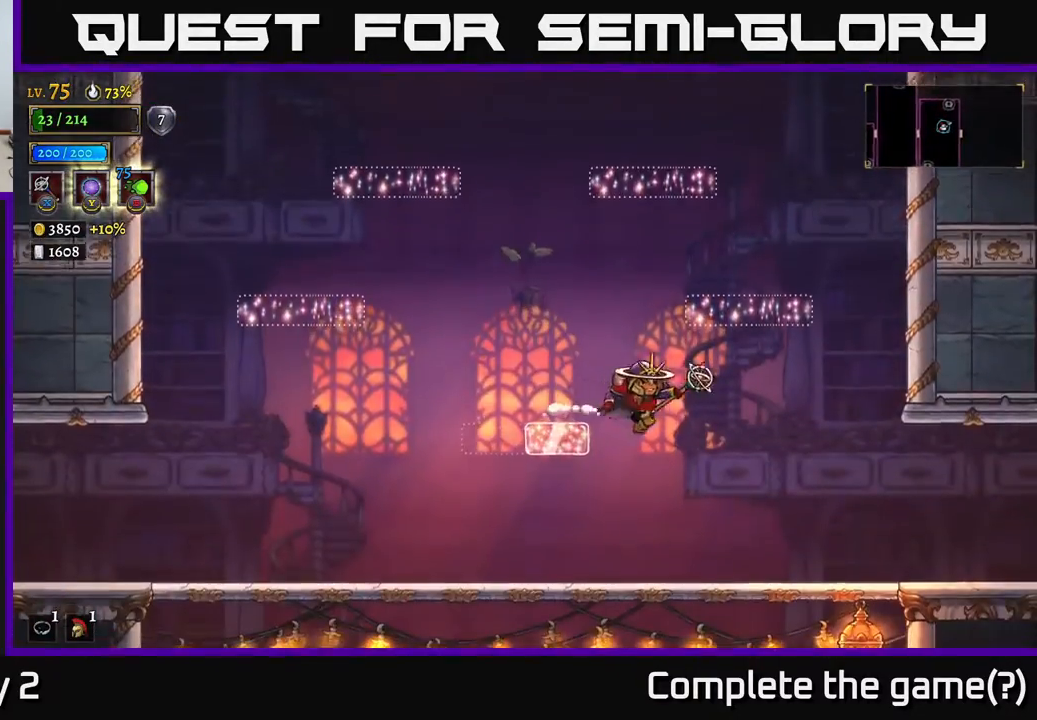
{"buttons": [], "left_stick": "right", "right_stick": "center", "events": []}
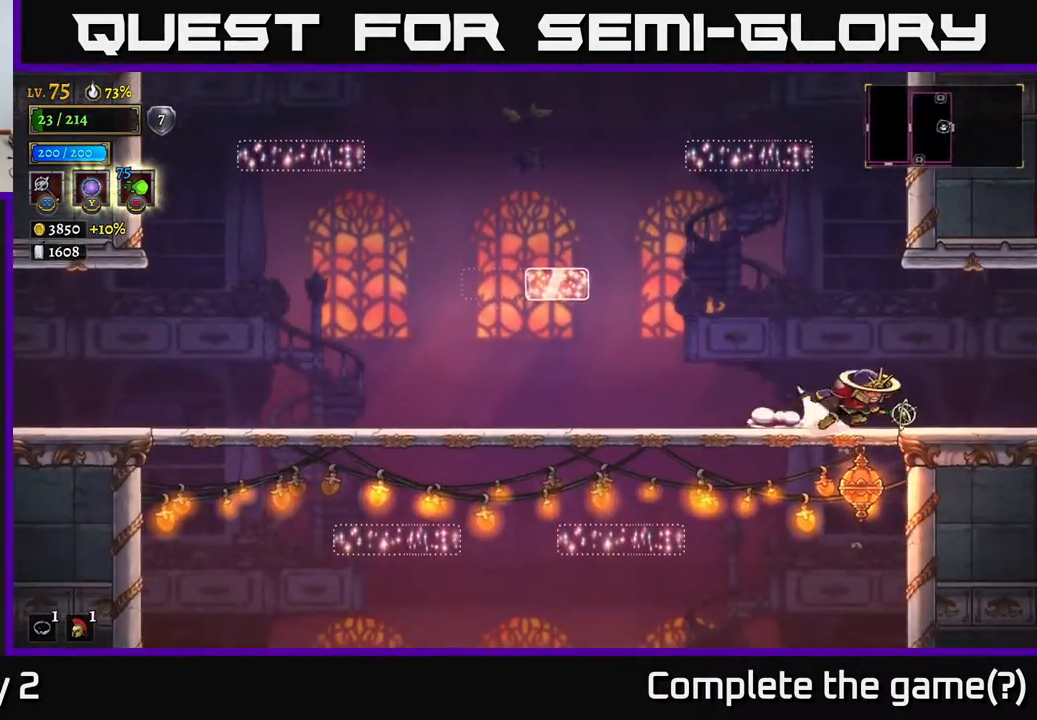
{"buttons": [], "left_stick": "right", "right_stick": "center", "events": [[17, "R2", "down"], [317, "R2", "up"]]}
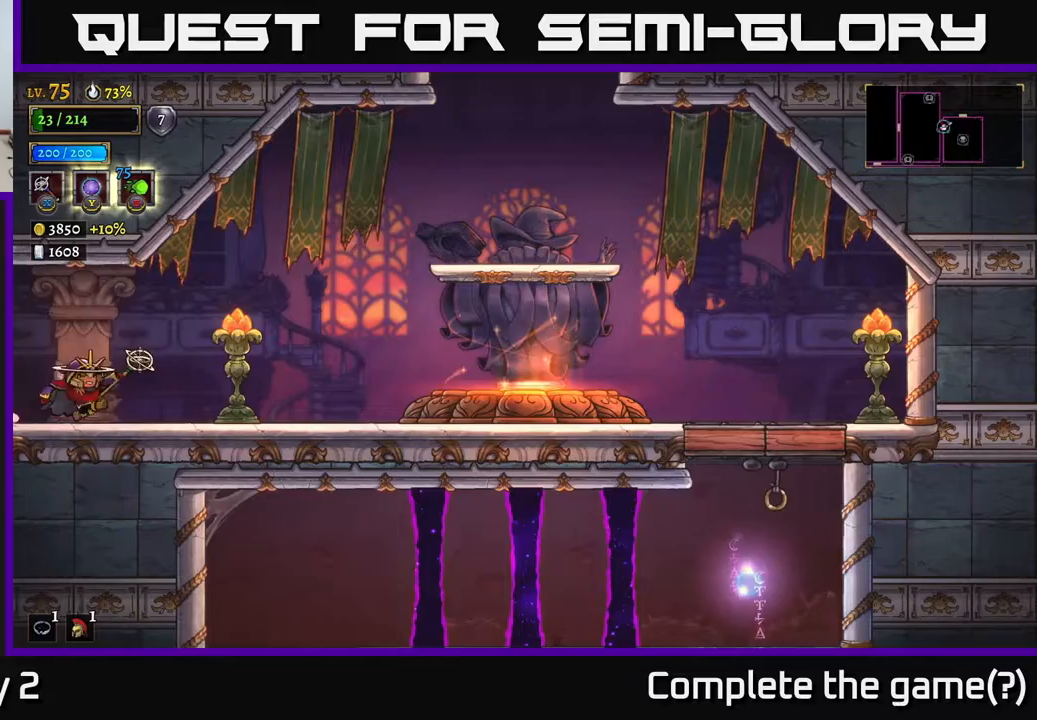
{"buttons": ["R2"], "left_stick": "right", "right_stick": "center", "events": [[500, "R2", "down"]]}
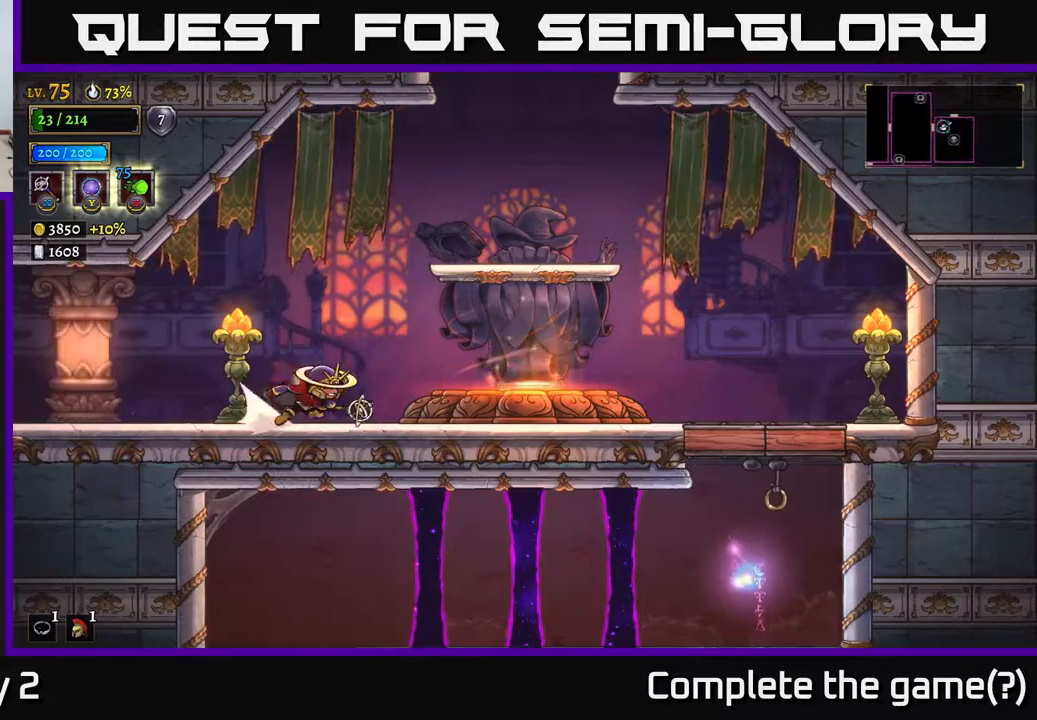
{"buttons": [], "left_stick": "left", "right_stick": "center", "events": [[233, "R2", "up"], [233, "left_stick", "left"]]}
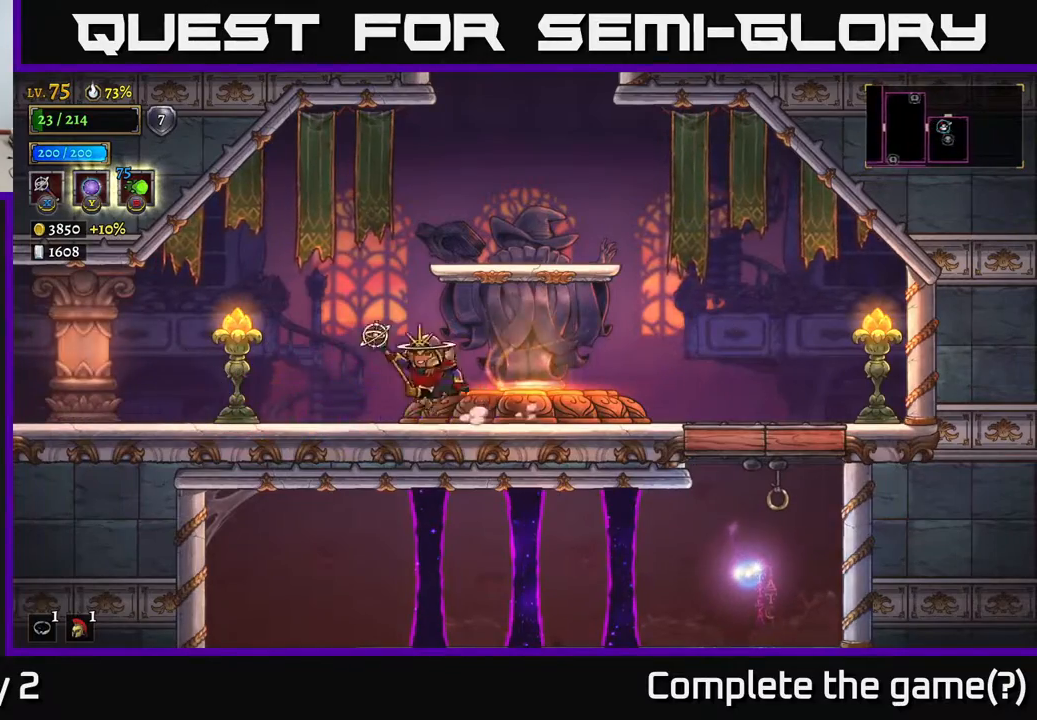
{"buttons": [], "left_stick": "right", "right_stick": "center", "events": [[33, "A", "down"], [100, "X", "down"], [133, "A", "up"], [200, "X", "up"], [367, "left_stick", "center"], [483, "left_stick", "right"]]}
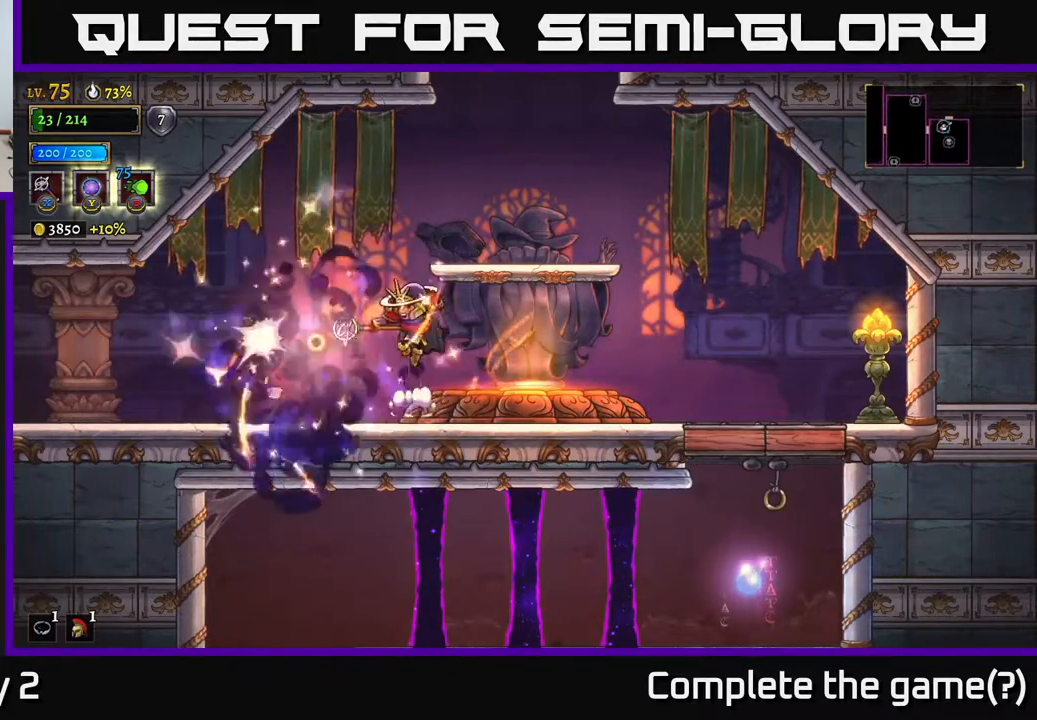
{"buttons": [], "left_stick": "right", "right_stick": "center", "events": [[117, "R2", "down"], [417, "R2", "up"]]}
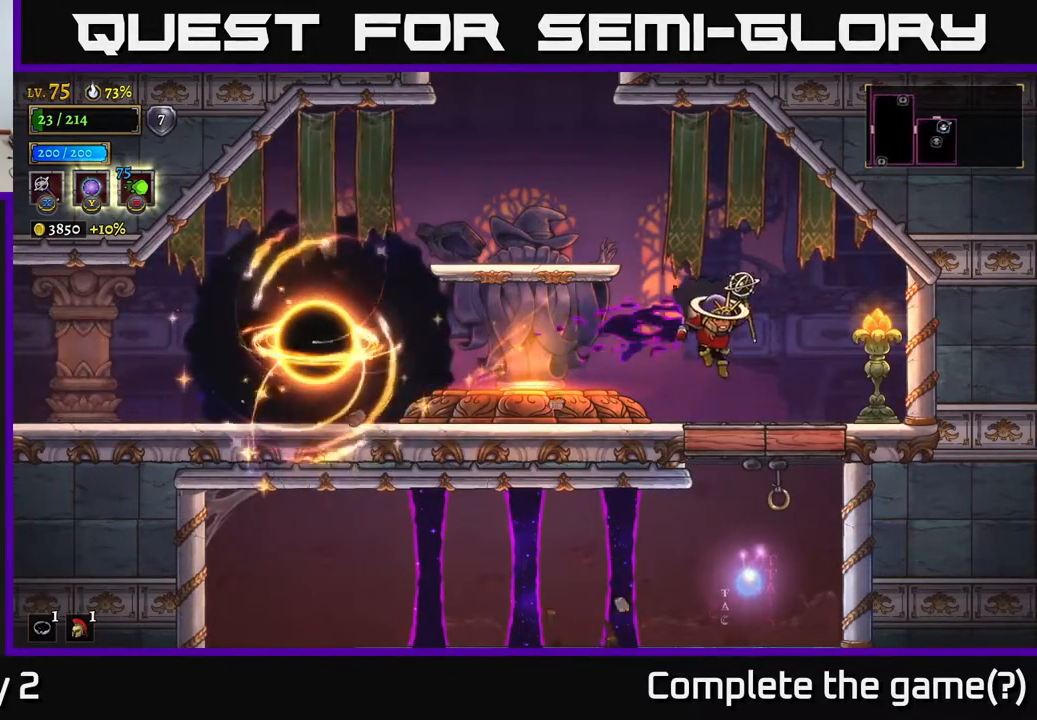
{"buttons": [], "left_stick": "right", "right_stick": "center", "events": [[117, "X", "down"], [300, "X", "up"], [333, "left_stick", "center"], [450, "left_stick", "right"]]}
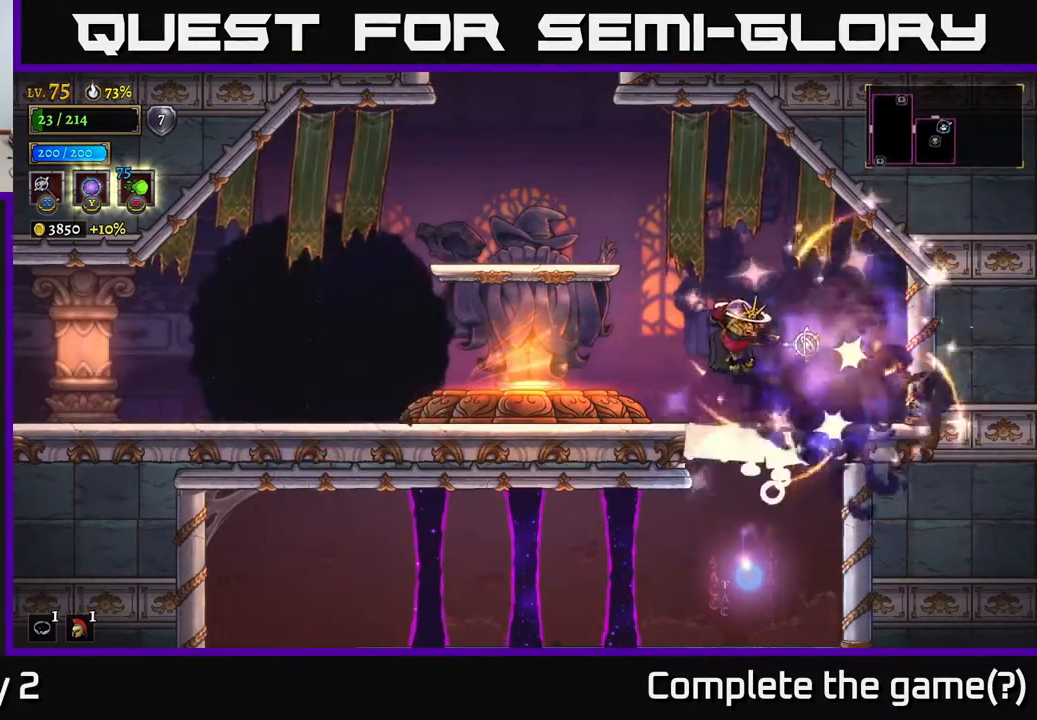
{"buttons": [], "left_stick": "right", "right_stick": "center", "events": [[250, "left_stick", "left"], [417, "left_stick", "right"]]}
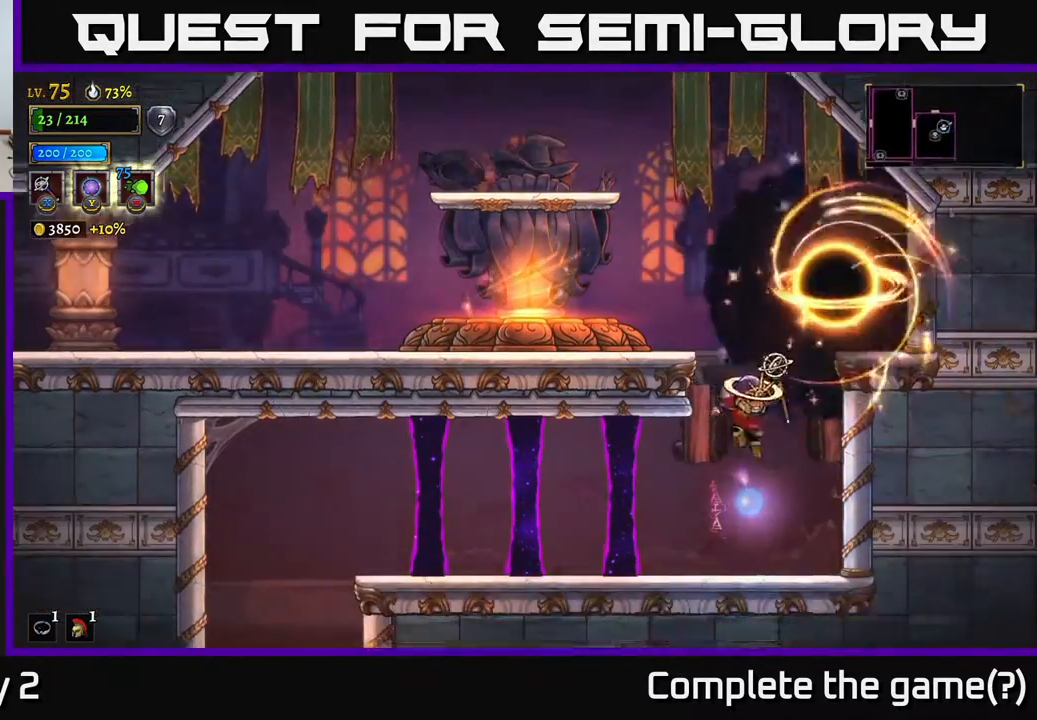
{"buttons": [], "left_stick": "center", "right_stick": "center", "events": [[83, "left_stick", "center"], [100, "A", "down"], [167, "A", "up"], [283, "left_stick", "left"], [500, "left_stick", "center"]]}
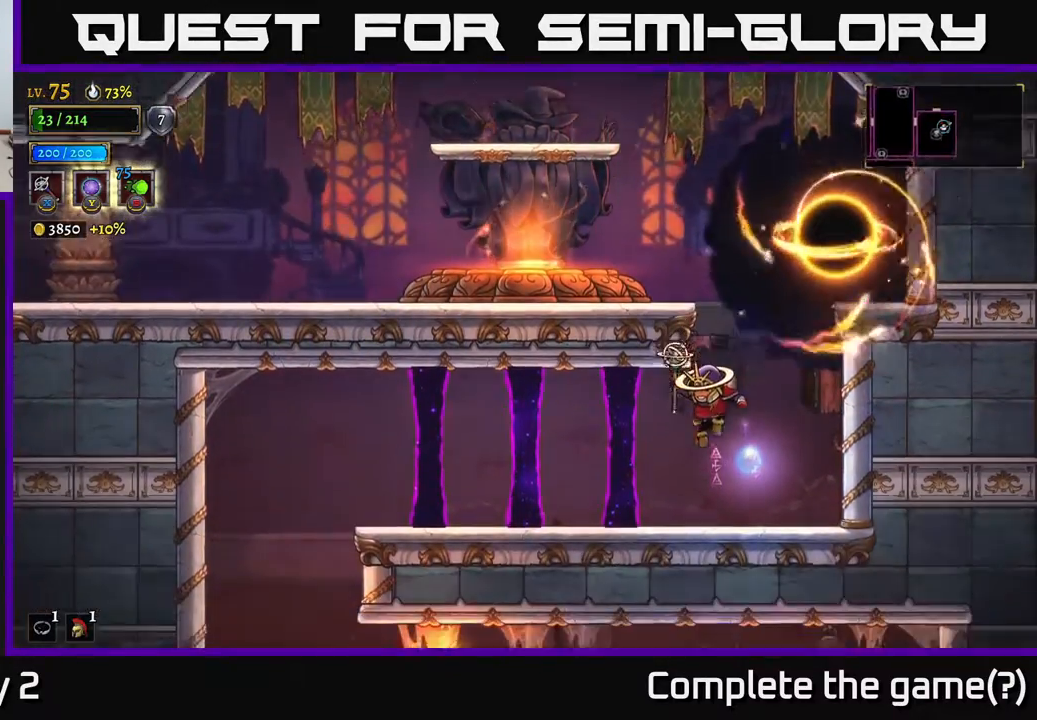
{"buttons": [], "left_stick": "right", "right_stick": "center", "events": [[50, "left_stick", "left"], [217, "left_stick", "center"], [300, "left_stick", "right"]]}
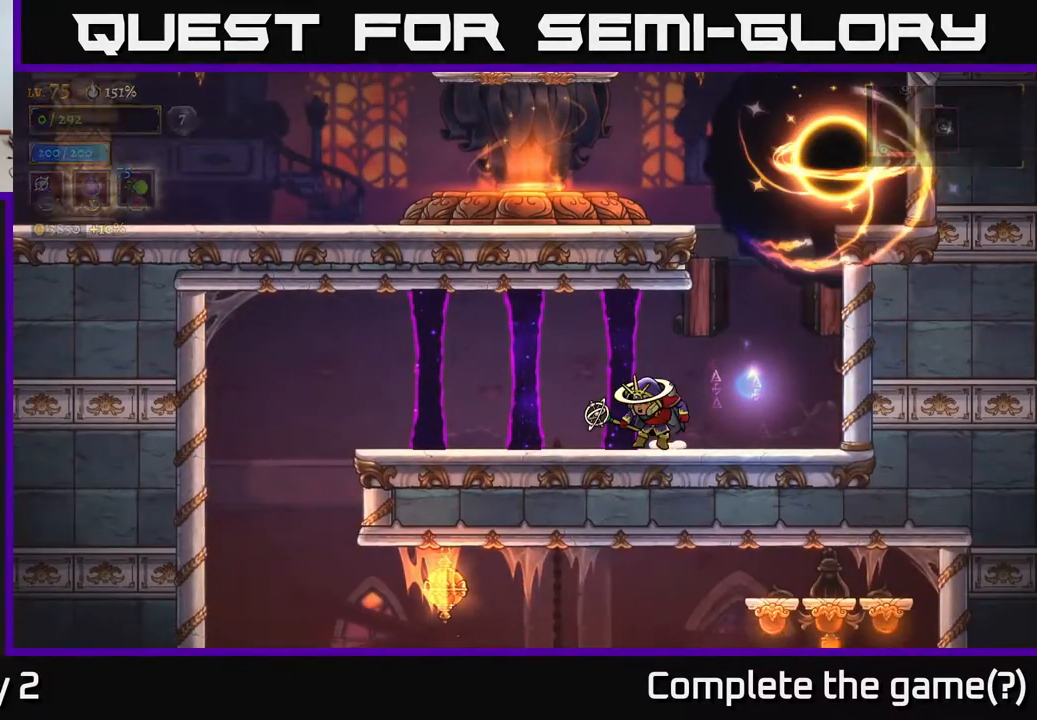
{"buttons": [], "left_stick": "center", "right_stick": "center", "events": [[167, "left_stick", "center"]]}